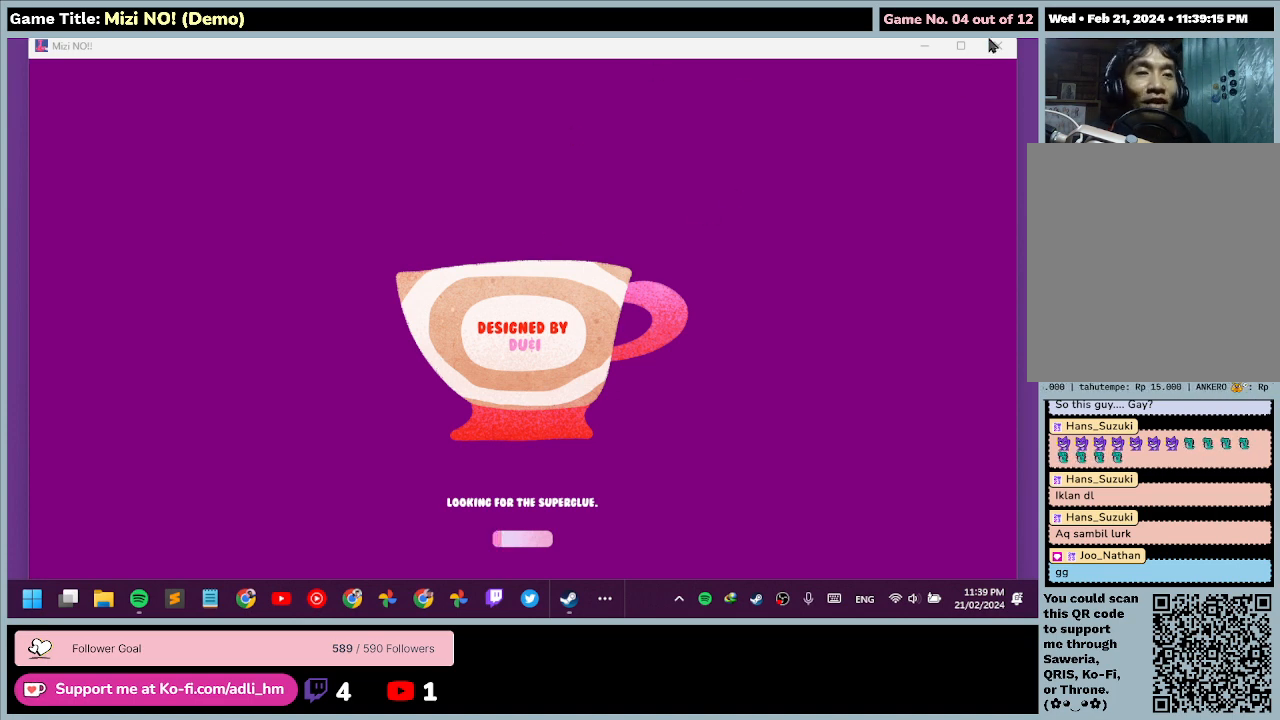
Gameplay with keyboard and mouse; each line is a JSON object with the keys and mouse buttons held at the frame after it. "events" lists presses ("down") and releases ("up") of "0", "1", "2", "3", "4", "5", "6", "7", "8", "9", "a", "alt", "b", "c", "caps_lock", "ctrl", "d", "down", "e", "escape", "f", "f1", "f2", "f3", "f4", "f5", "f6", "f7", "f8", "g", "h", "i", "j", "k", "l", "left", "m", "n", "o", "p", "q", "r", "return", "right", "s", "shift", "space", "t", "tab", "tilde", "u", "up", "v", "w", "x", "y", "z", "mouse_left", "mouse_wheel" and "mouse_right" between this image and that frame as [ms after this image, input, new state], when the widget could be followed in between. "mouse_left", "mouse_wheel", "mouse_right" = the "left", "wheel", "right" buttons of the "mouse" list. No other keys are recorded. "wheel" means that the mouse wheel is clicked or scrolled. Mouse movement is not recorded.
{"keys": [], "mouse": ["left"], "events": [[400, "mouse_left", "down"]]}
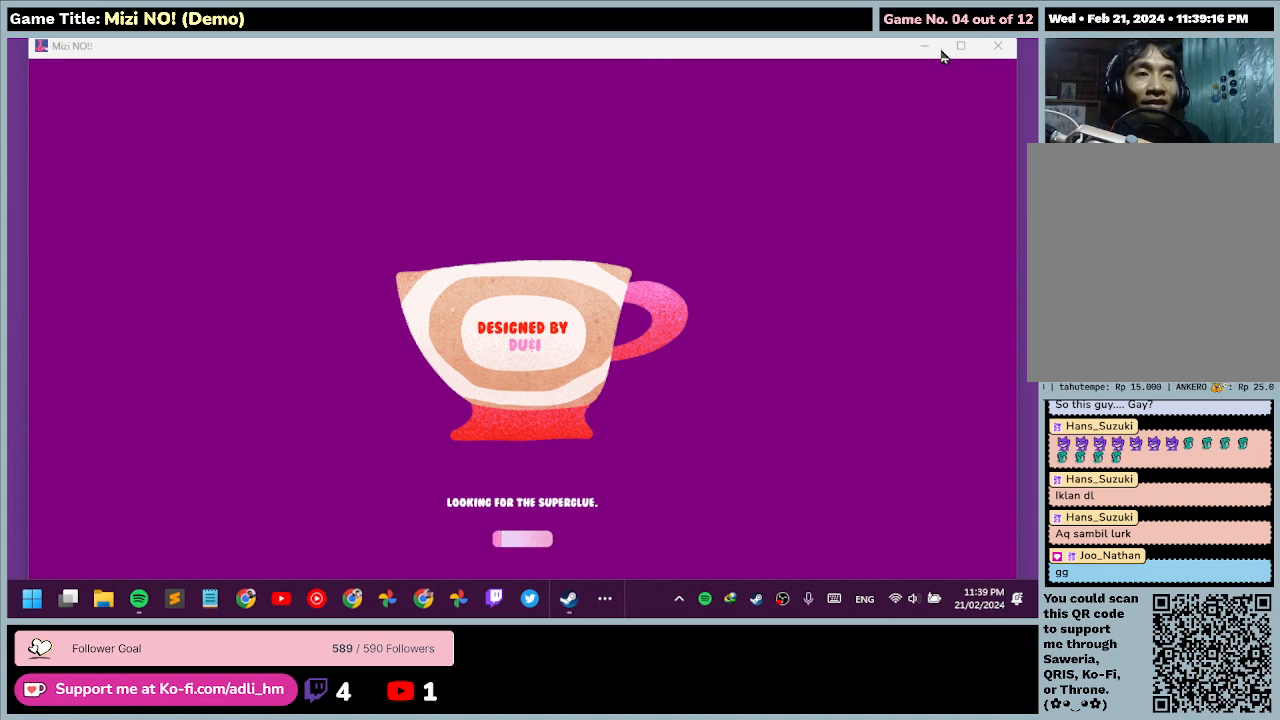
{"keys": [], "mouse": ["left"], "events": [[133, "mouse_left", "up"], [333, "mouse_left", "down"]]}
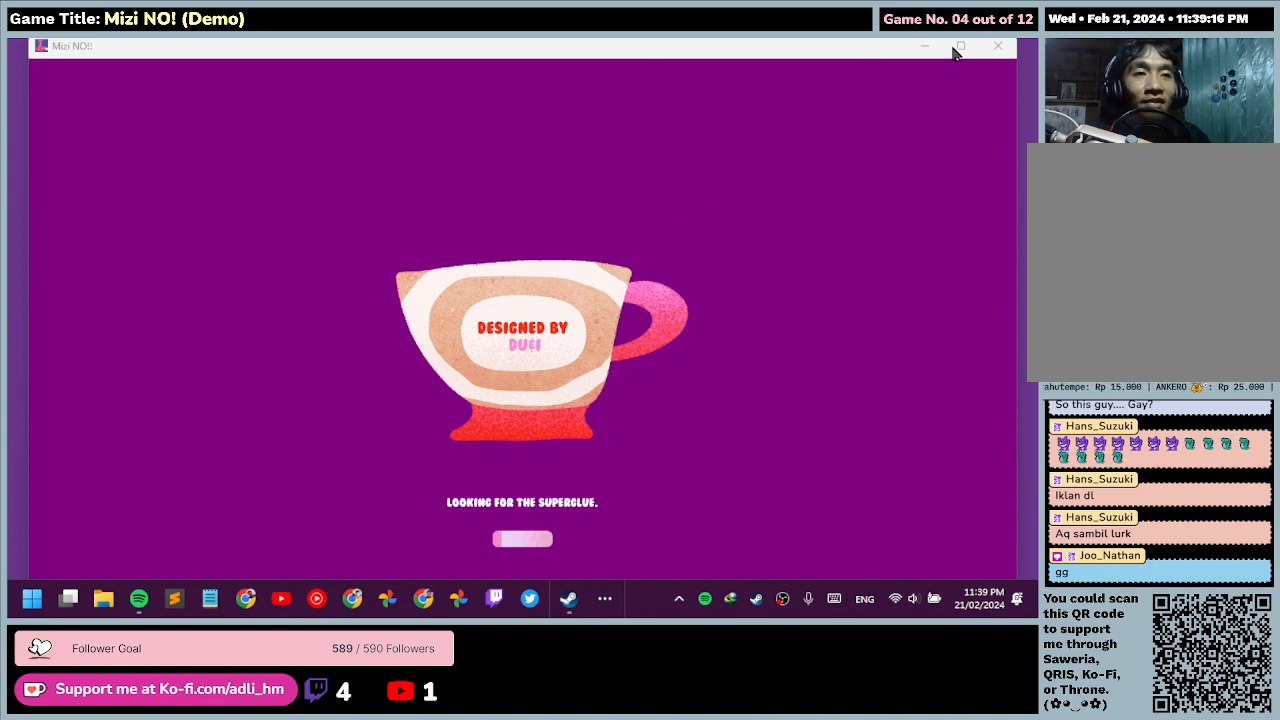
{"keys": [], "mouse": [], "events": [[200, "mouse_left", "up"]]}
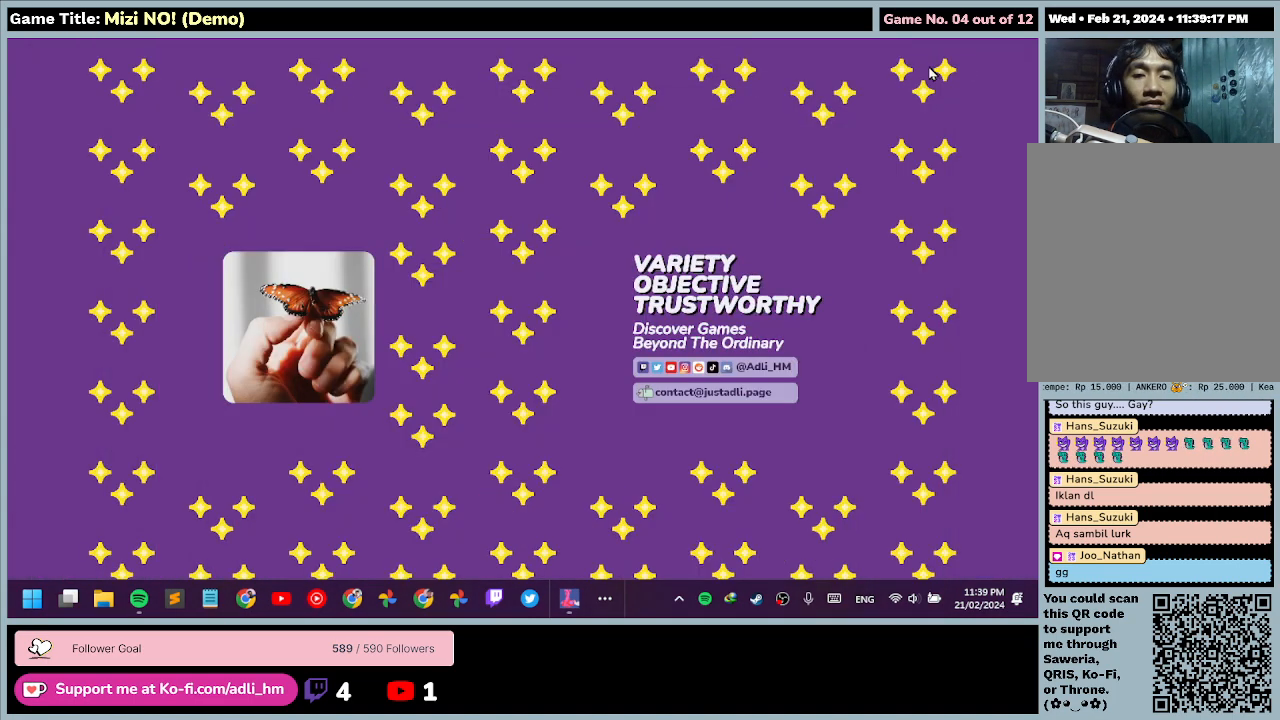
{"keys": [], "mouse": [], "events": []}
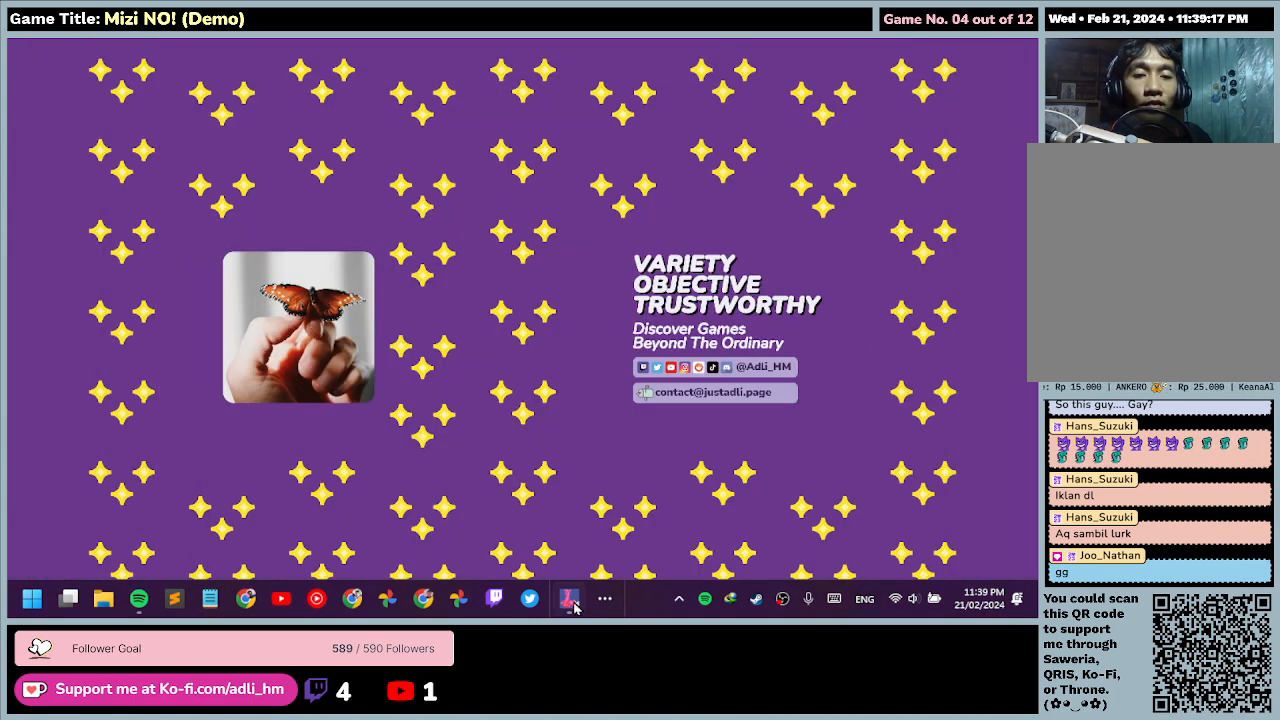
{"keys": [], "mouse": [], "events": [[67, "mouse_left", "down"], [333, "mouse_left", "up"]]}
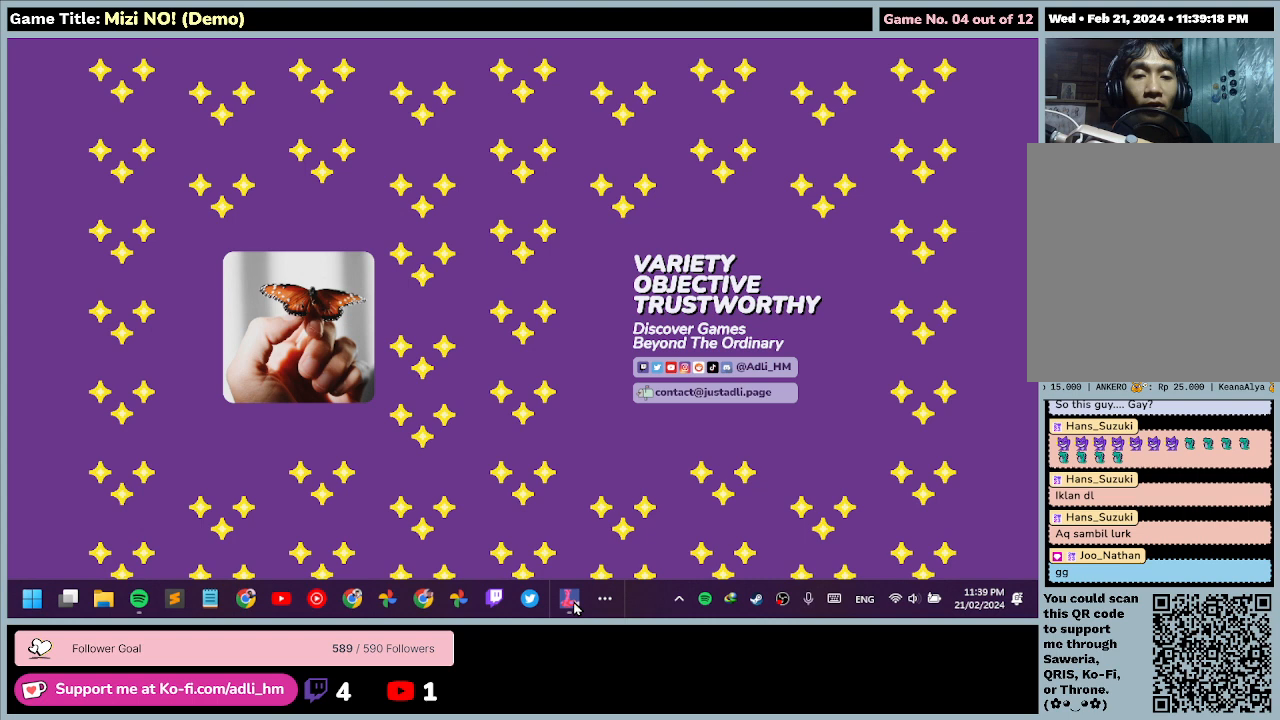
{"keys": [], "mouse": ["left"], "events": [[367, "mouse_left", "down"]]}
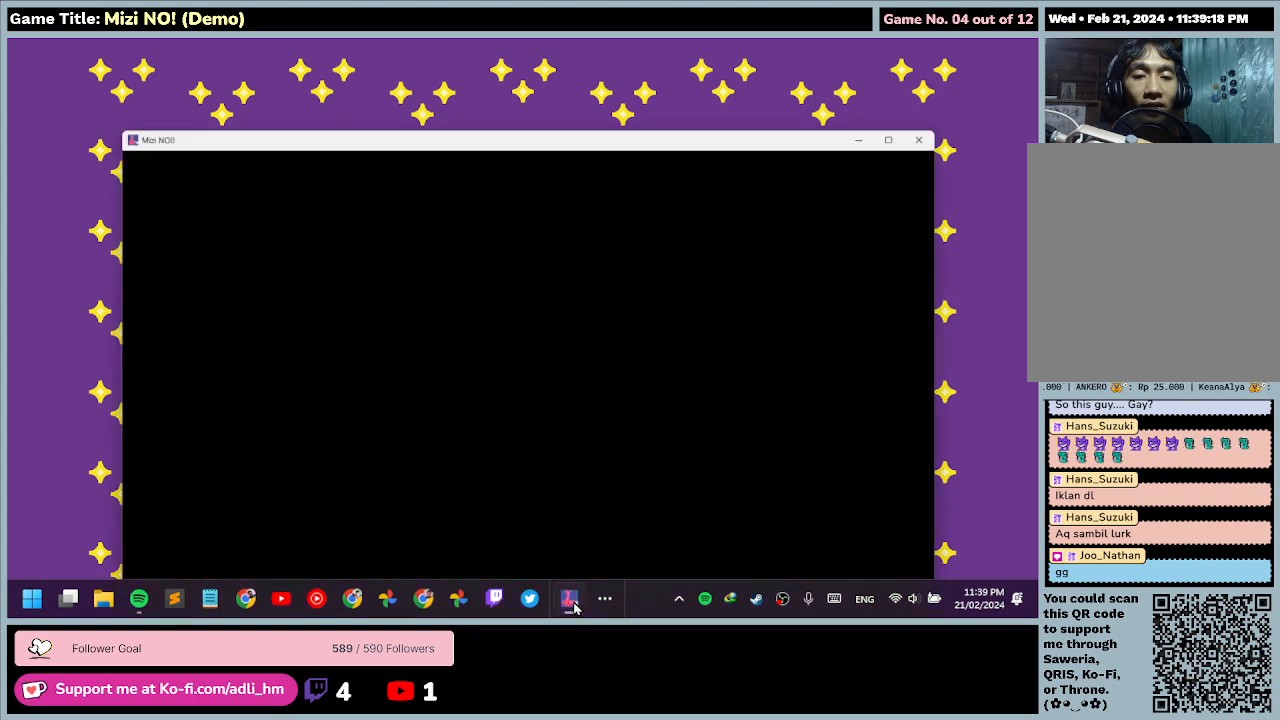
{"keys": [], "mouse": [], "events": [[200, "mouse_left", "up"]]}
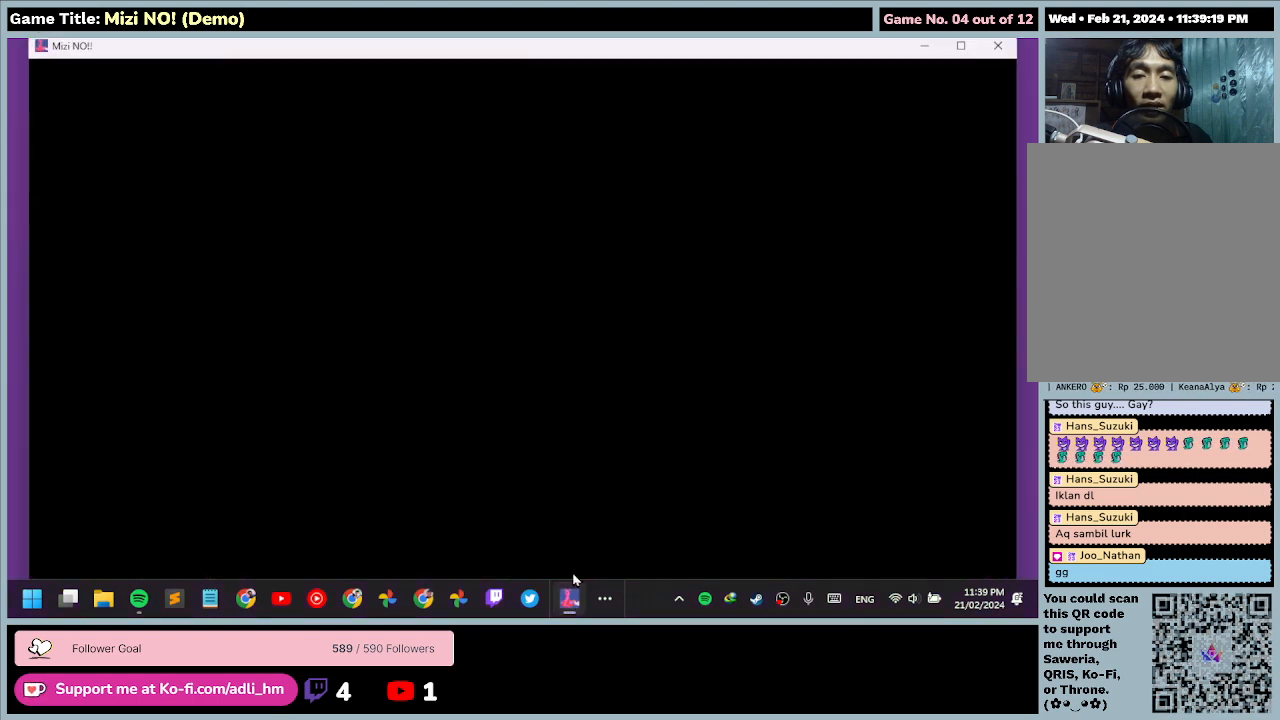
{"keys": [], "mouse": [], "events": []}
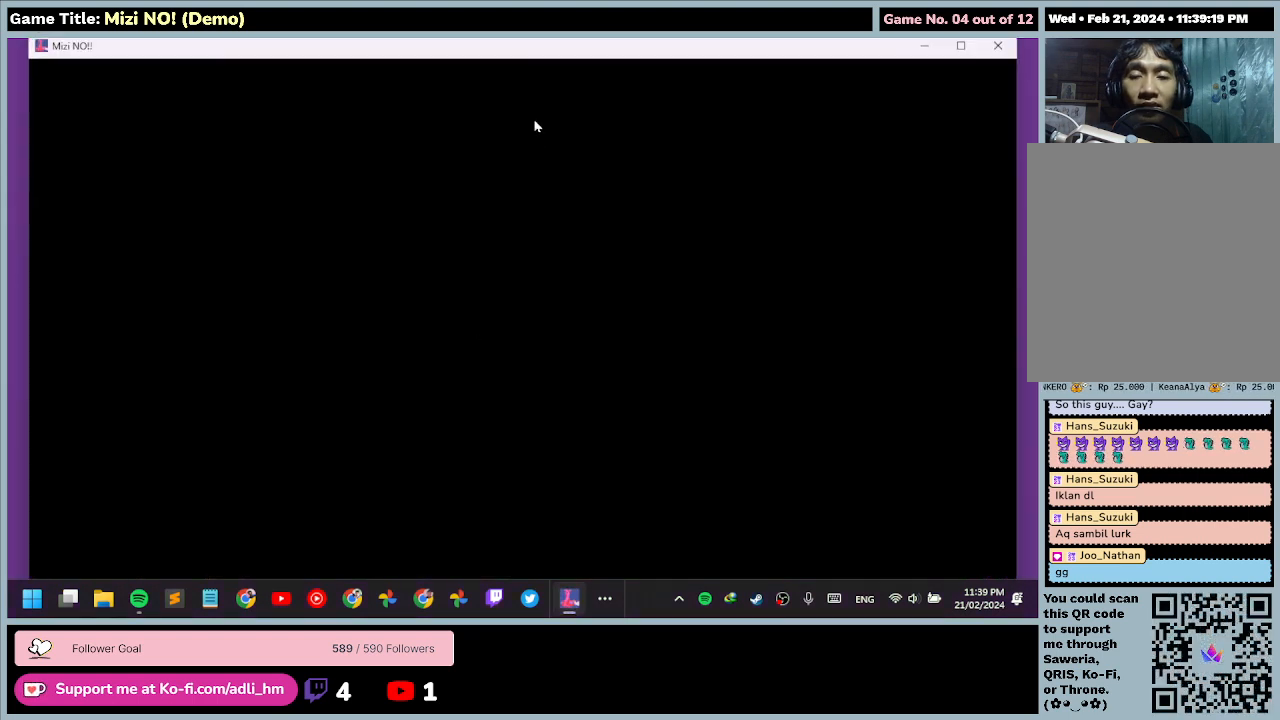
{"keys": [], "mouse": [], "events": []}
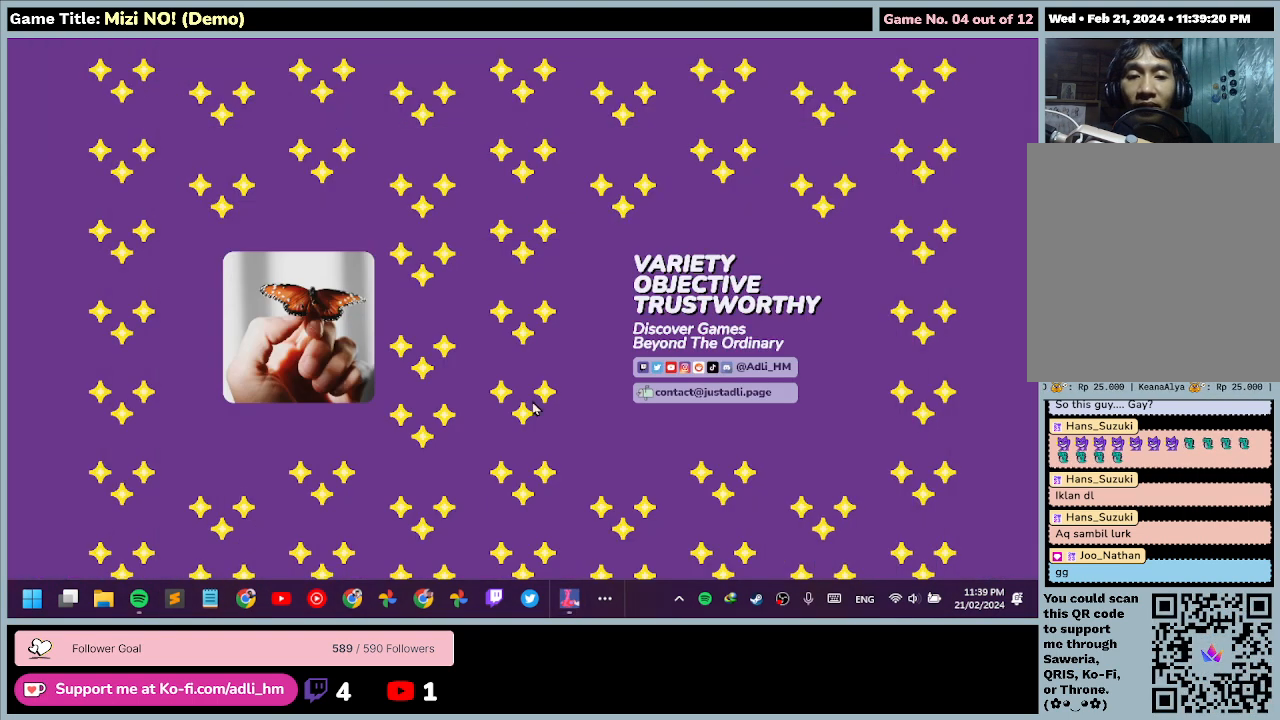
{"keys": [], "mouse": ["left"], "events": [[433, "mouse_left", "down"]]}
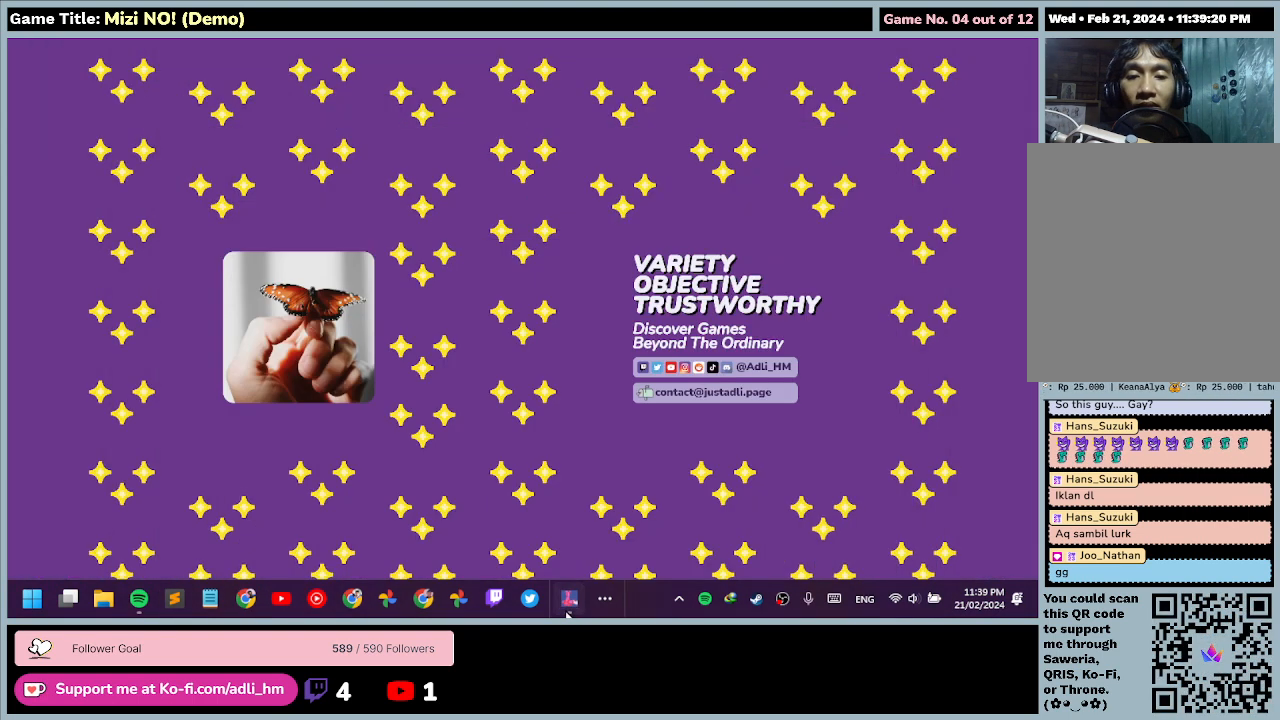
{"keys": [], "mouse": [], "events": [[200, "mouse_left", "up"]]}